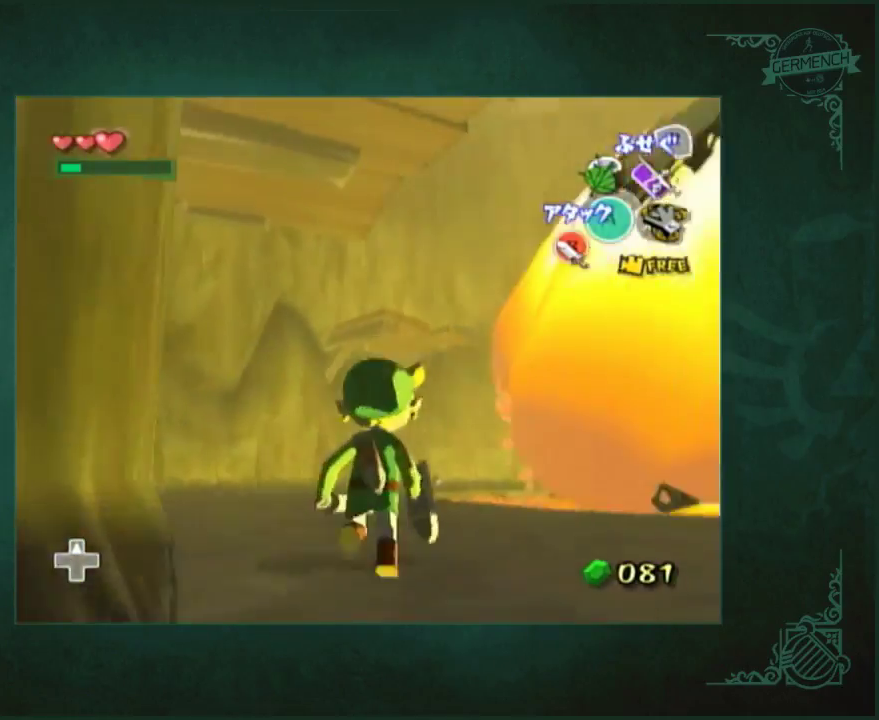
Gameplay with a controller (Nintendo layout); each line is a JSON object with the inputs held at the frame after it. "events" lists button and stick changes between this image and that frame as [ms after this image, input, new state], when the widget could be followed in between. Not read: L3 R3 START.
{"buttons": [], "left_stick": "up-left", "right_stick": "center", "events": [[33, "right_stick", "down"], [233, "right_stick", "down-left"], [333, "left_stick", "up-left"], [367, "right_stick", "left"], [467, "right_stick", "center"]]}
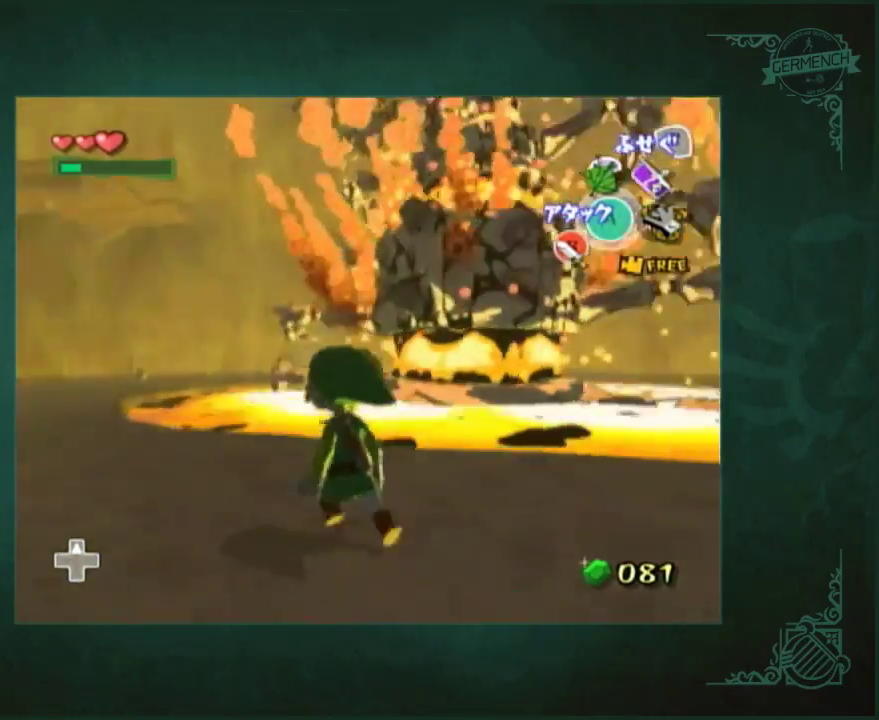
{"buttons": [], "left_stick": "left", "right_stick": "center", "events": [[367, "left_stick", "left"]]}
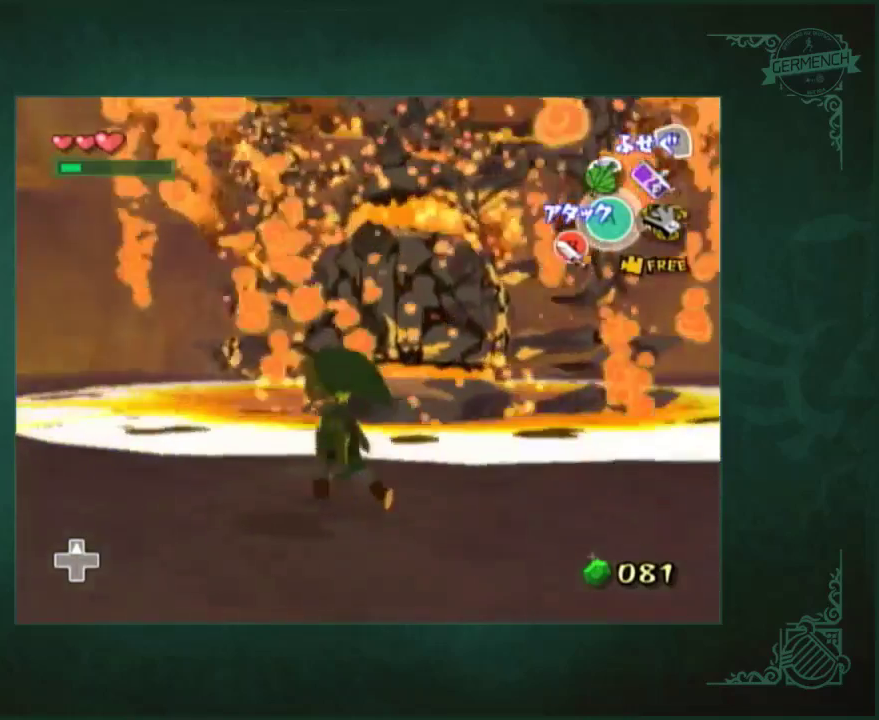
{"buttons": [], "left_stick": "down-left", "right_stick": "center", "events": [[233, "left_stick", "down-left"]]}
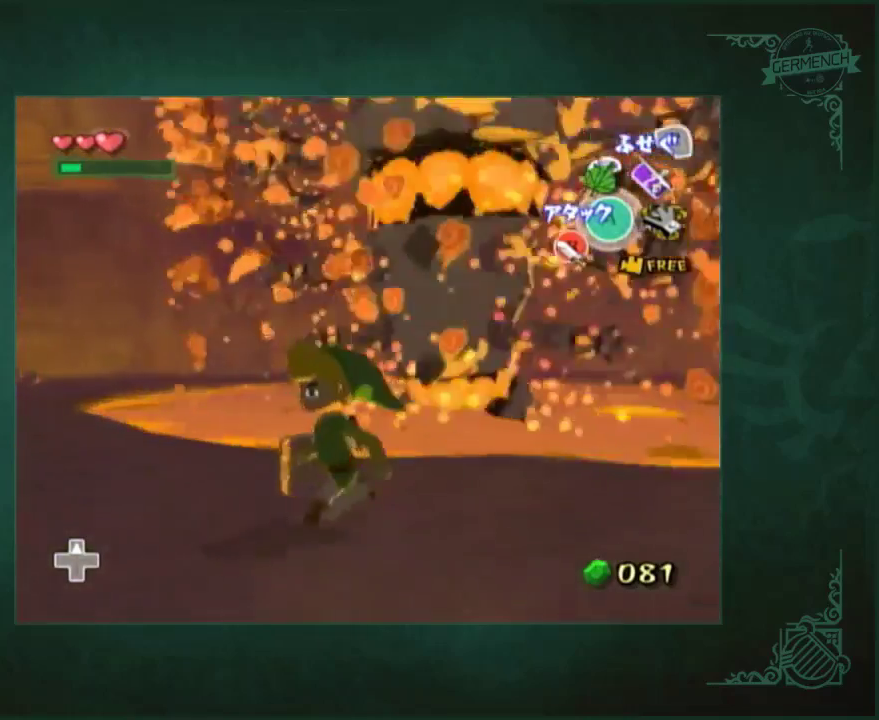
{"buttons": ["R2", "Z"], "left_stick": "down", "right_stick": "center", "events": [[67, "left_stick", "up-left"], [167, "left_stick", "up-right"], [267, "left_stick", "right"], [367, "R2", "down"], [367, "Z", "down"], [367, "left_stick", "center"], [467, "left_stick", "down"]]}
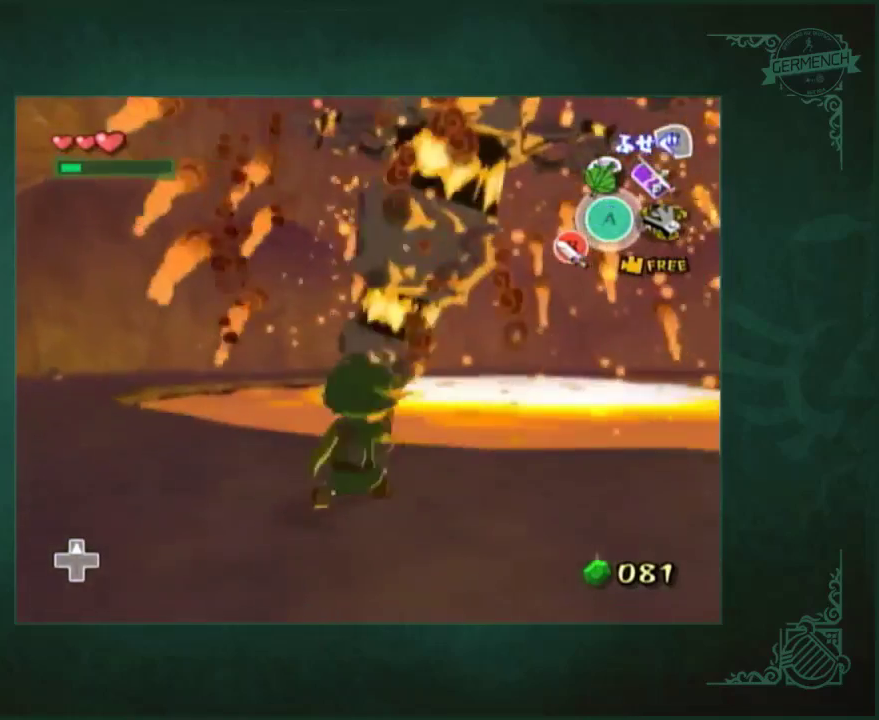
{"buttons": ["R2", "Z"], "left_stick": "down", "right_stick": "center", "events": []}
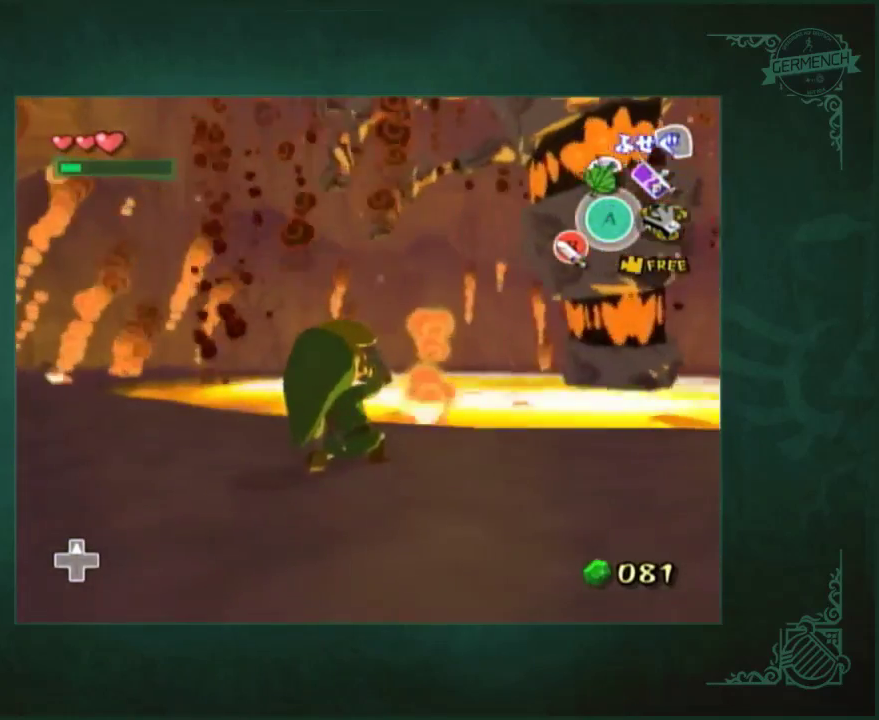
{"buttons": ["R2", "Z"], "left_stick": "down", "right_stick": "center", "events": []}
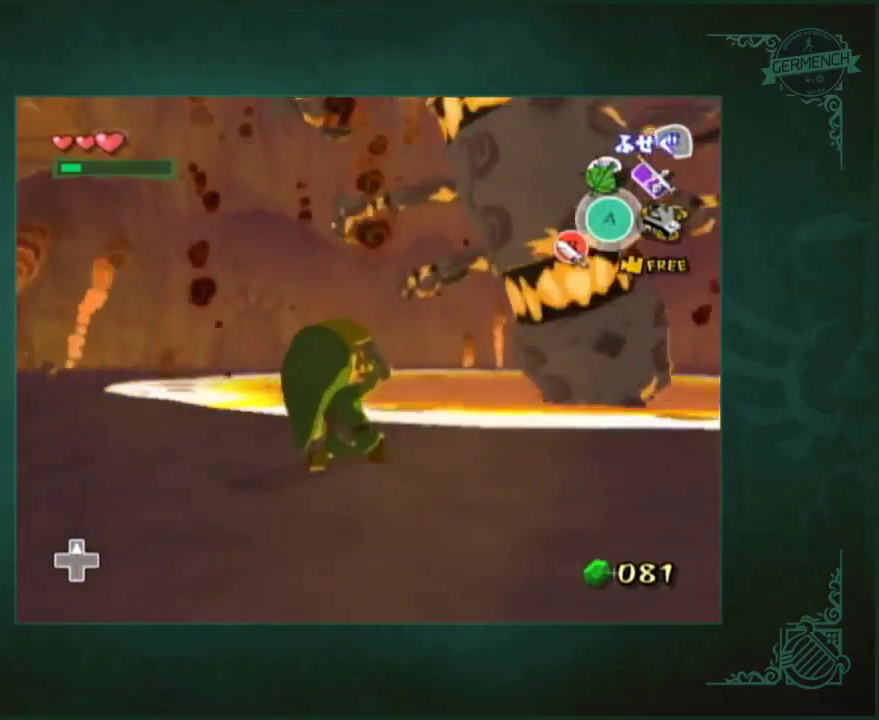
{"buttons": [], "left_stick": "center", "right_stick": "center", "events": [[383, "R2", "up"], [383, "Z", "up"], [400, "left_stick", "center"]]}
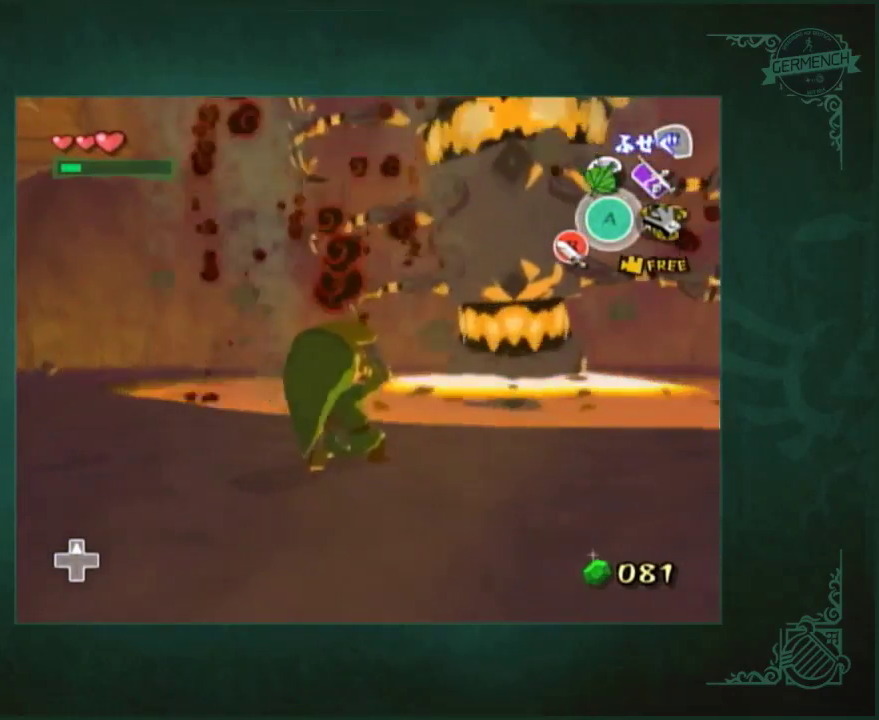
{"buttons": ["X"], "left_stick": "down", "right_stick": "center", "events": [[17, "X", "down"], [117, "X", "up"], [417, "X", "down"], [483, "left_stick", "down"]]}
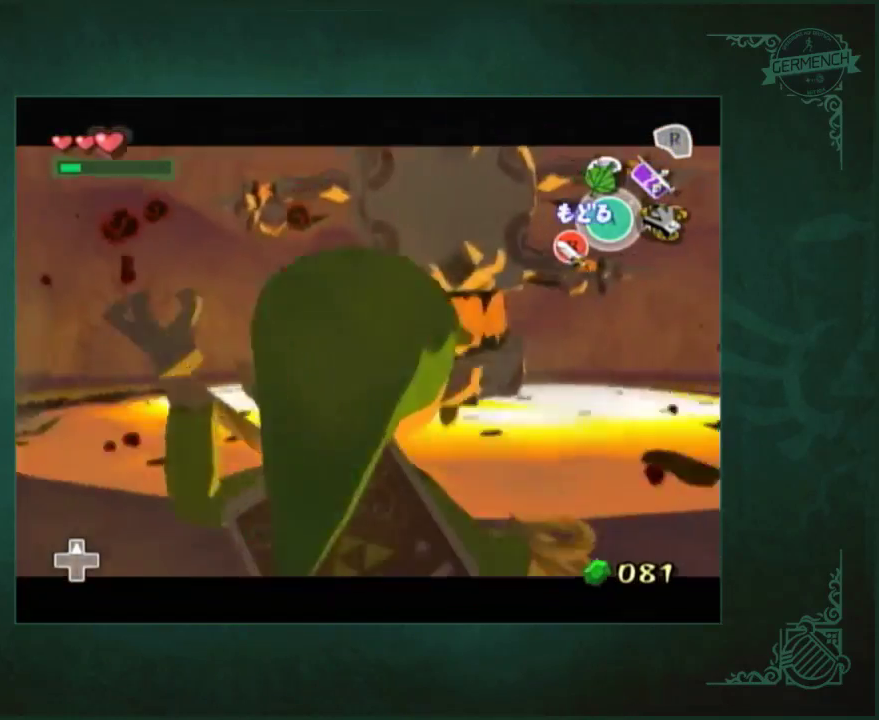
{"buttons": ["X"], "left_stick": "down", "right_stick": "center", "events": []}
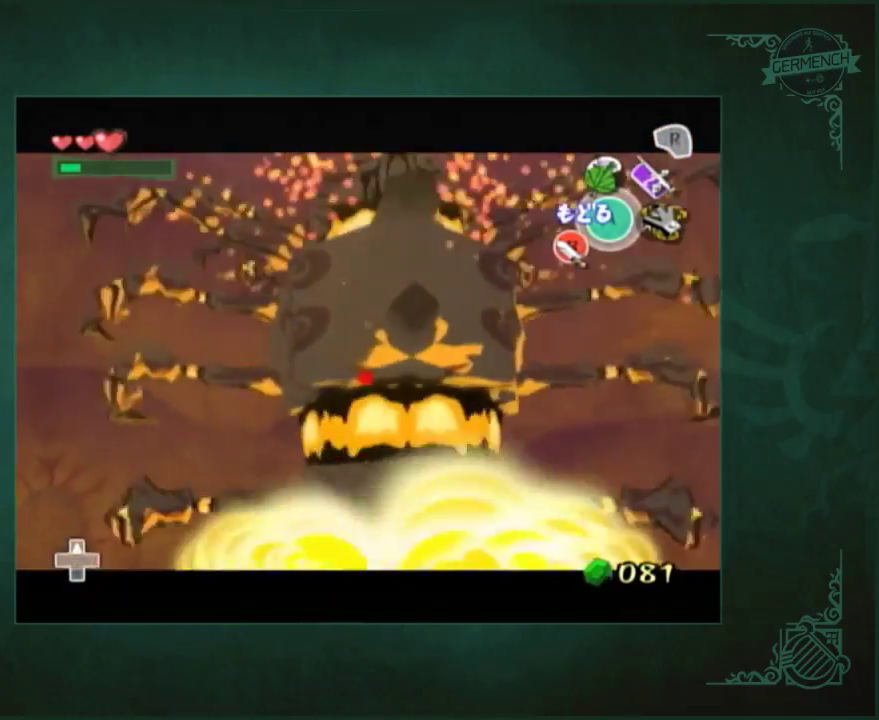
{"buttons": ["X"], "left_stick": "center", "right_stick": "center", "events": [[317, "left_stick", "center"]]}
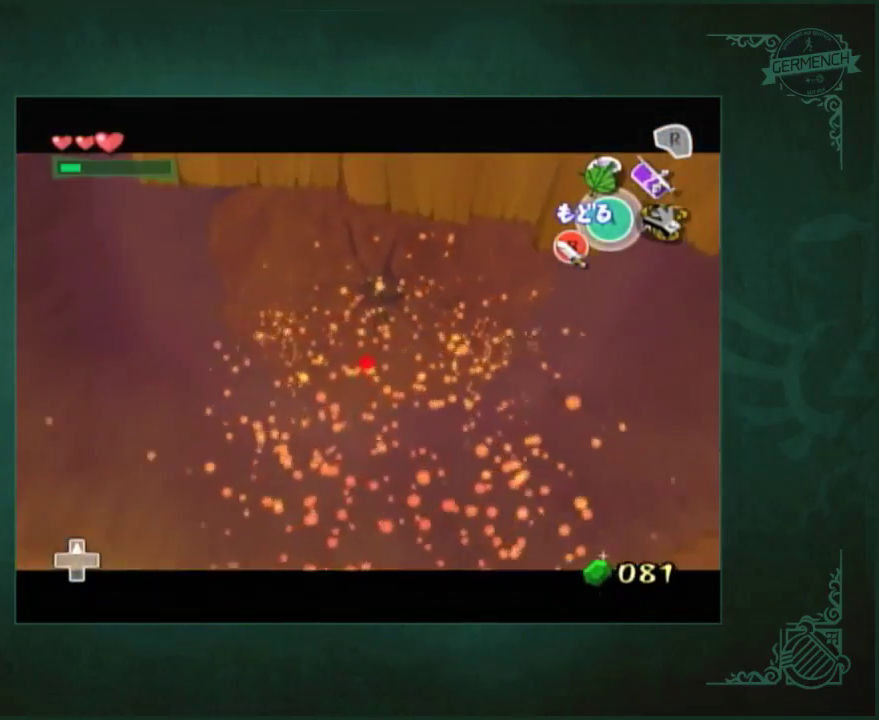
{"buttons": ["X"], "left_stick": "center", "right_stick": "center", "events": [[217, "left_stick", "right"], [350, "left_stick", "center"]]}
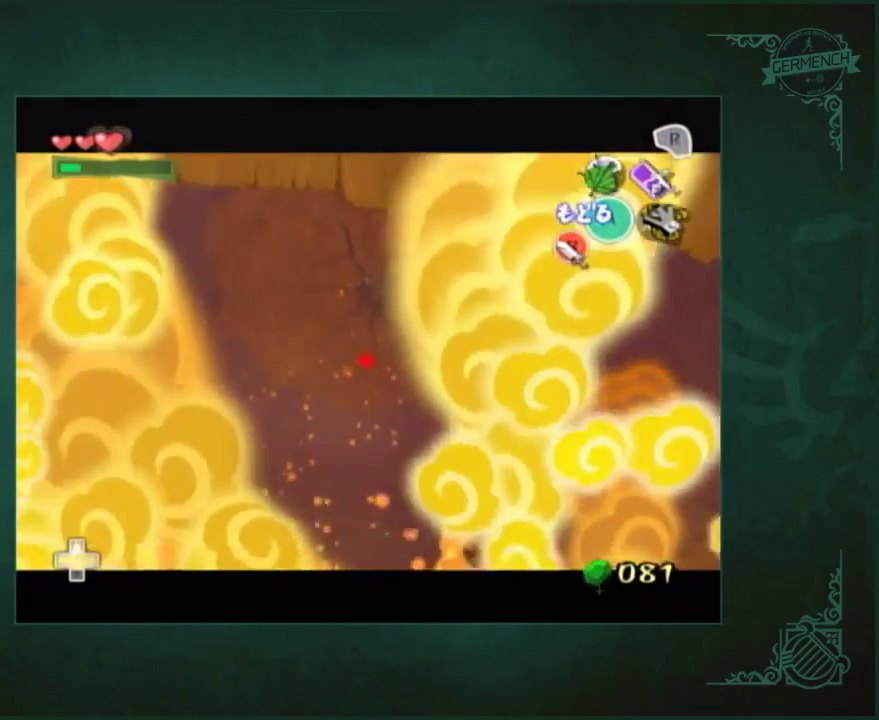
{"buttons": ["X"], "left_stick": "up-right", "right_stick": "center", "events": [[317, "left_stick", "up-right"]]}
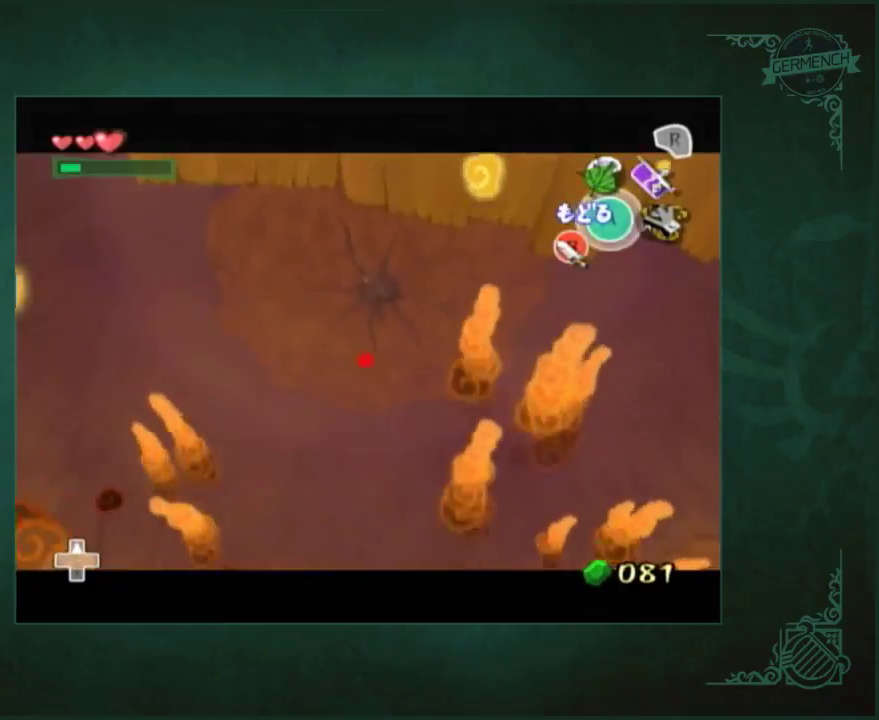
{"buttons": ["X"], "left_stick": "up-right", "right_stick": "center", "events": []}
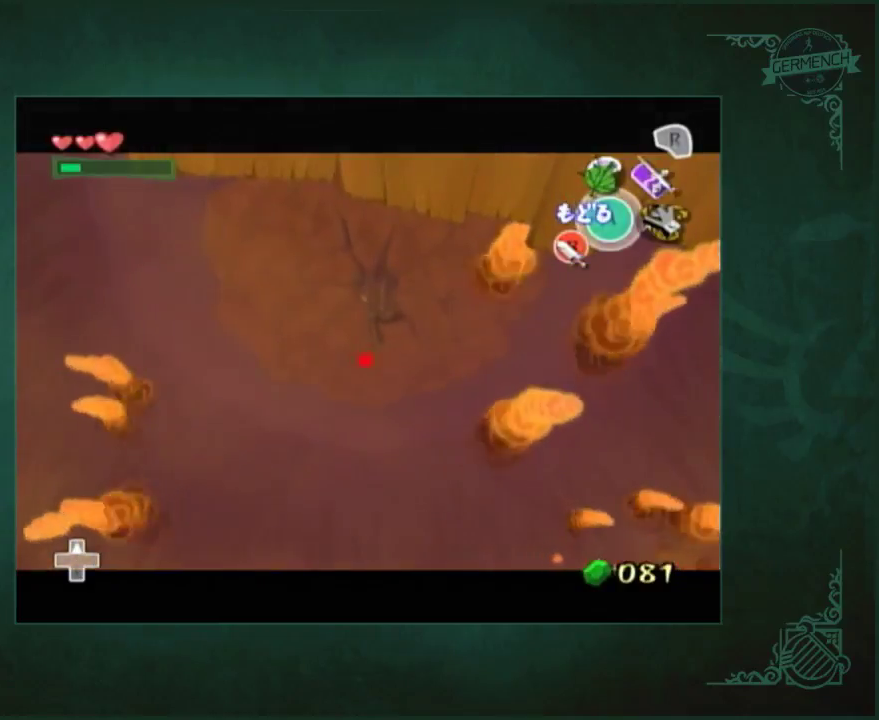
{"buttons": ["X"], "left_stick": "up-right", "right_stick": "center", "events": []}
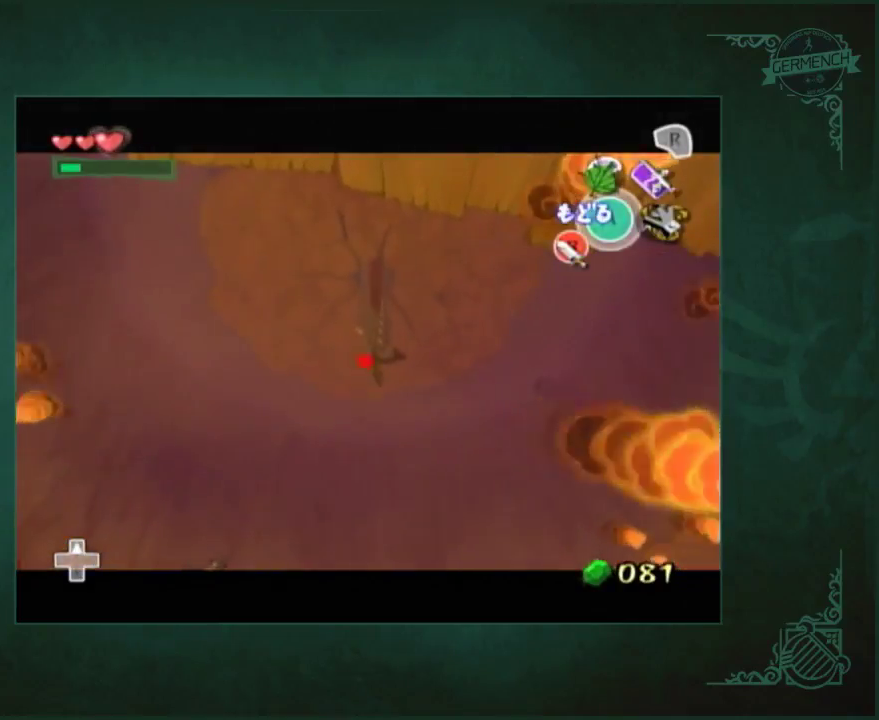
{"buttons": [], "left_stick": "center", "right_stick": "center", "events": [[117, "left_stick", "center"], [217, "X", "up"]]}
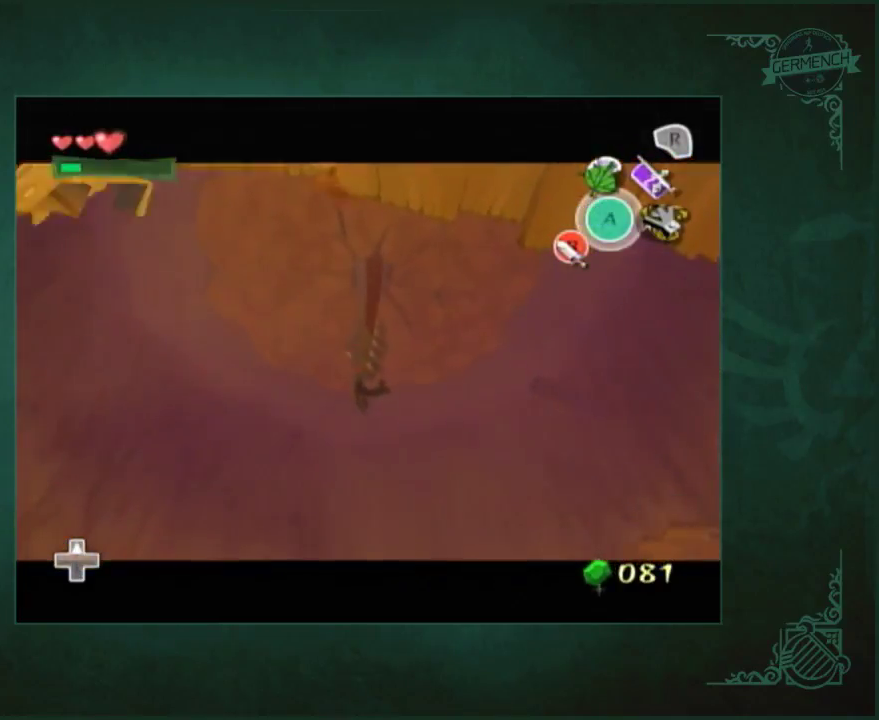
{"buttons": [], "left_stick": "center", "right_stick": "center", "events": []}
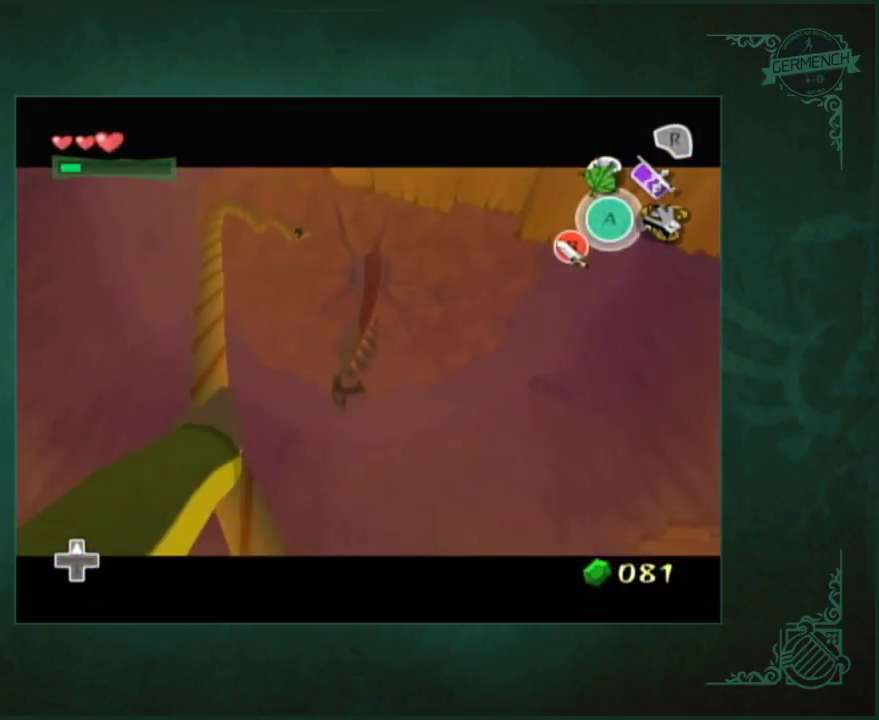
{"buttons": [], "left_stick": "center", "right_stick": "center", "events": []}
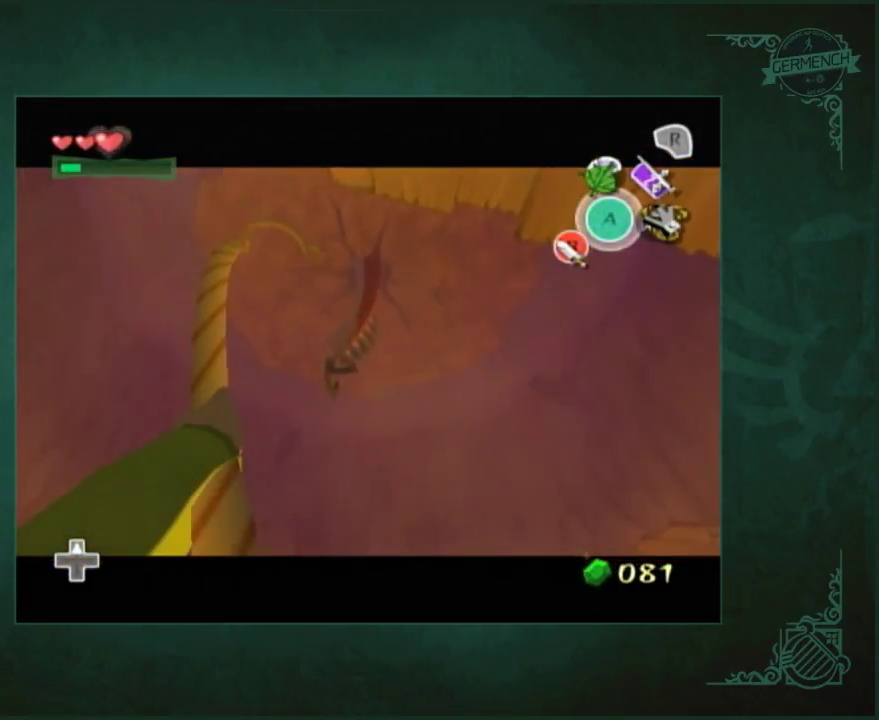
{"buttons": [], "left_stick": "center", "right_stick": "center", "events": []}
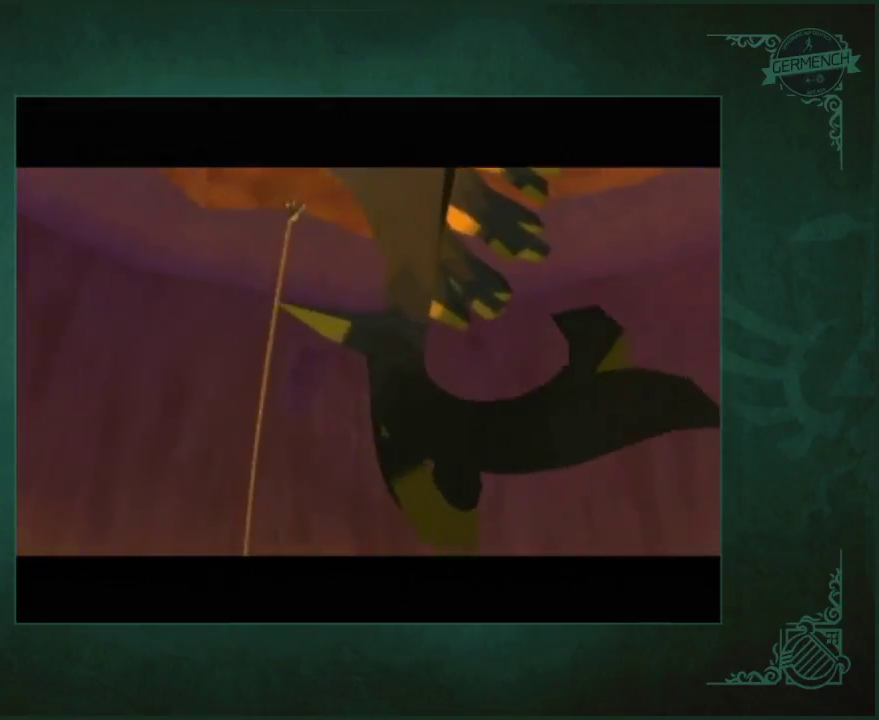
{"buttons": [], "left_stick": "center", "right_stick": "center", "events": []}
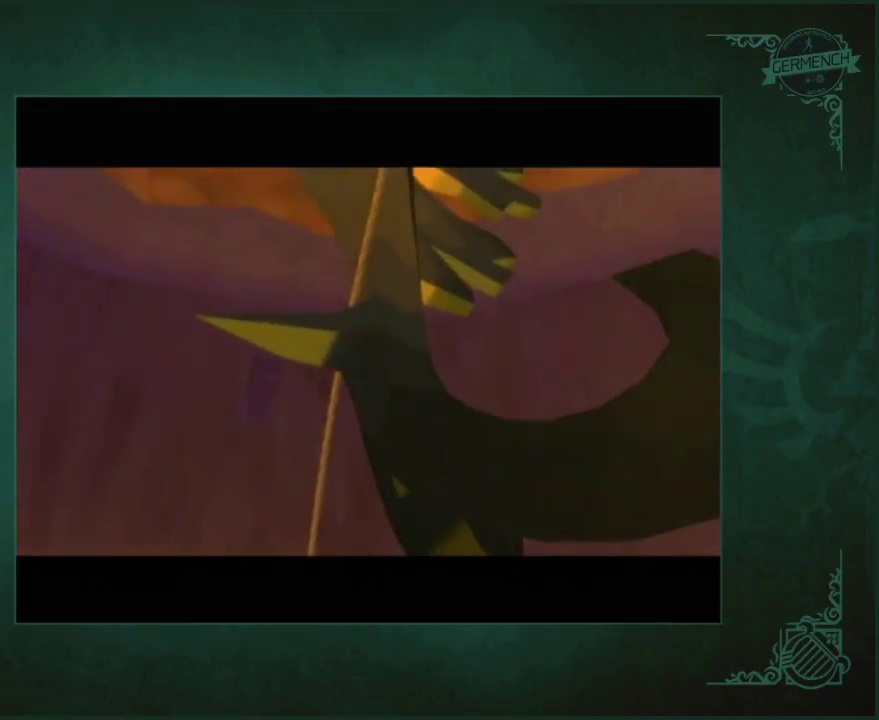
{"buttons": [], "left_stick": "center", "right_stick": "center", "events": []}
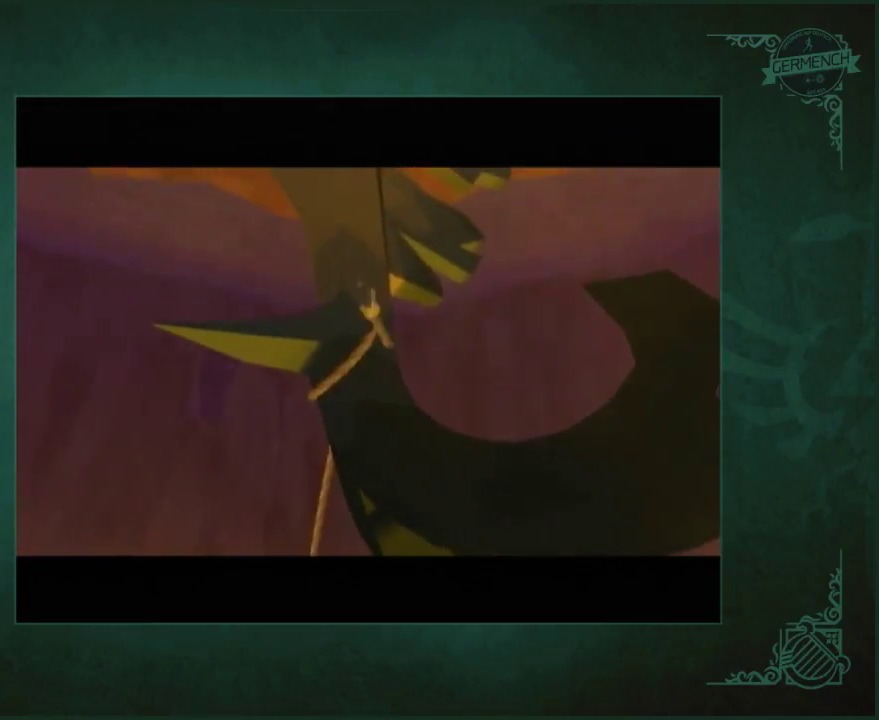
{"buttons": [], "left_stick": "center", "right_stick": "center", "events": []}
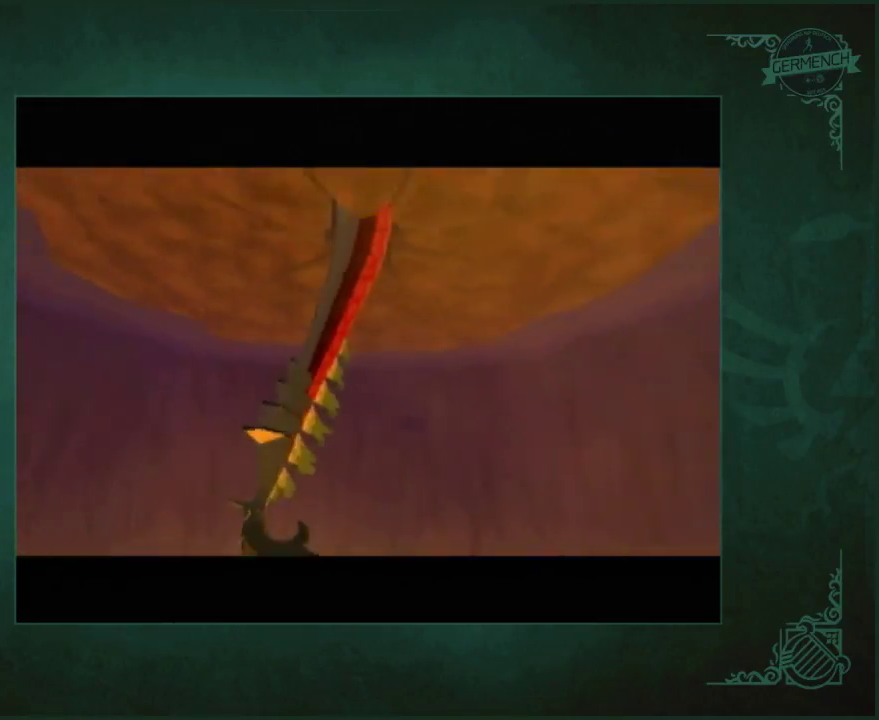
{"buttons": [], "left_stick": "center", "right_stick": "center", "events": []}
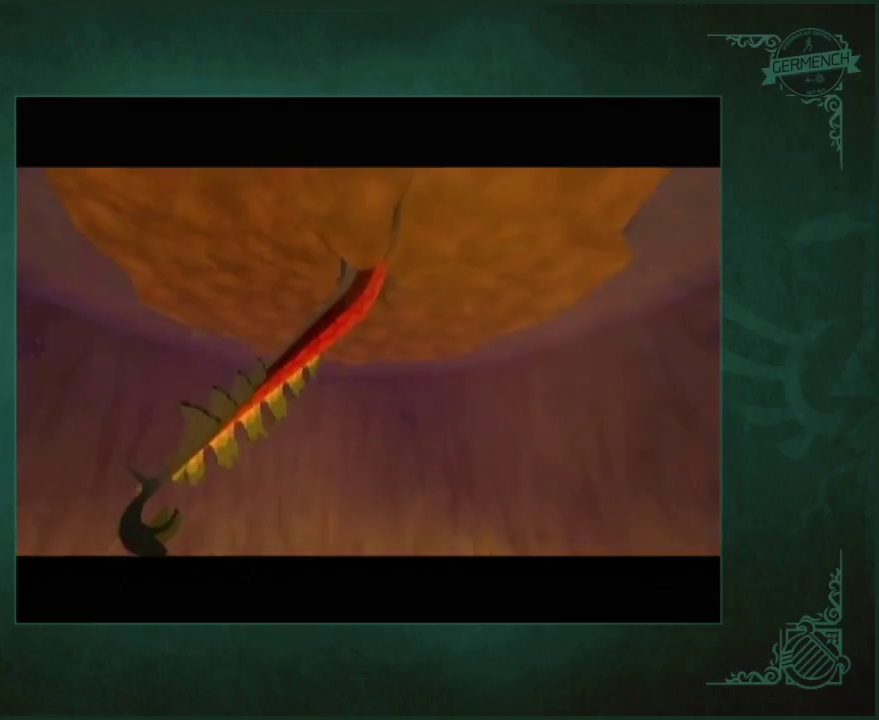
{"buttons": [], "left_stick": "center", "right_stick": "center", "events": []}
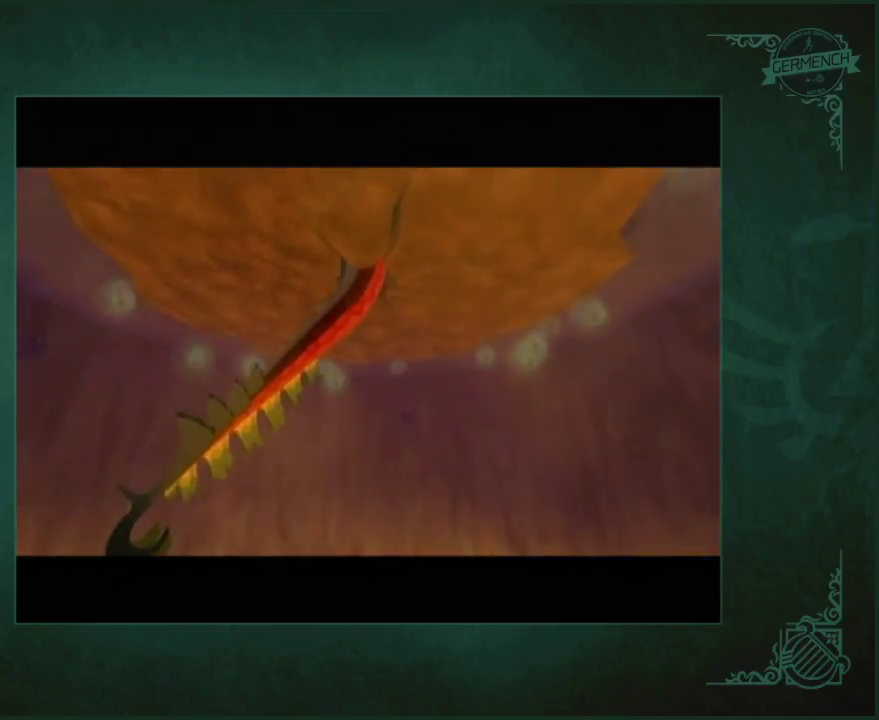
{"buttons": [], "left_stick": "center", "right_stick": "center", "events": []}
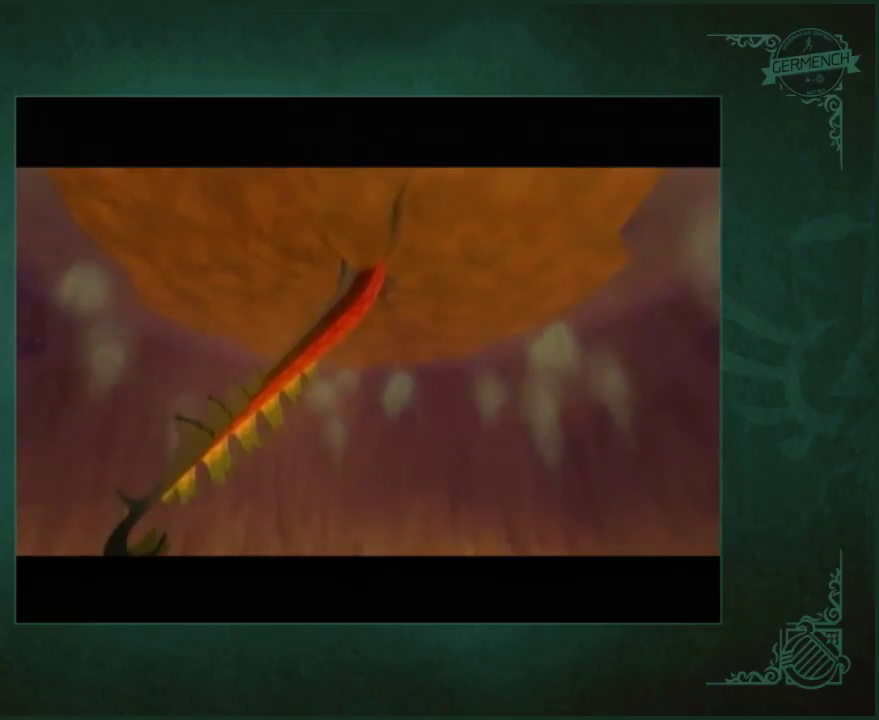
{"buttons": [], "left_stick": "up", "right_stick": "center", "events": [[217, "left_stick", "up"]]}
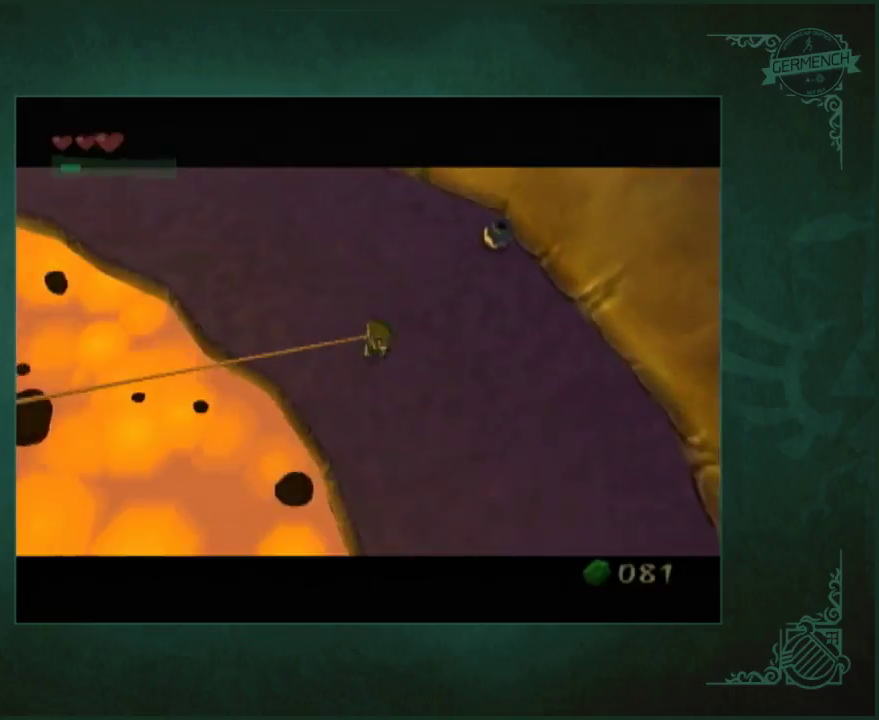
{"buttons": [], "left_stick": "up", "right_stick": "center", "events": []}
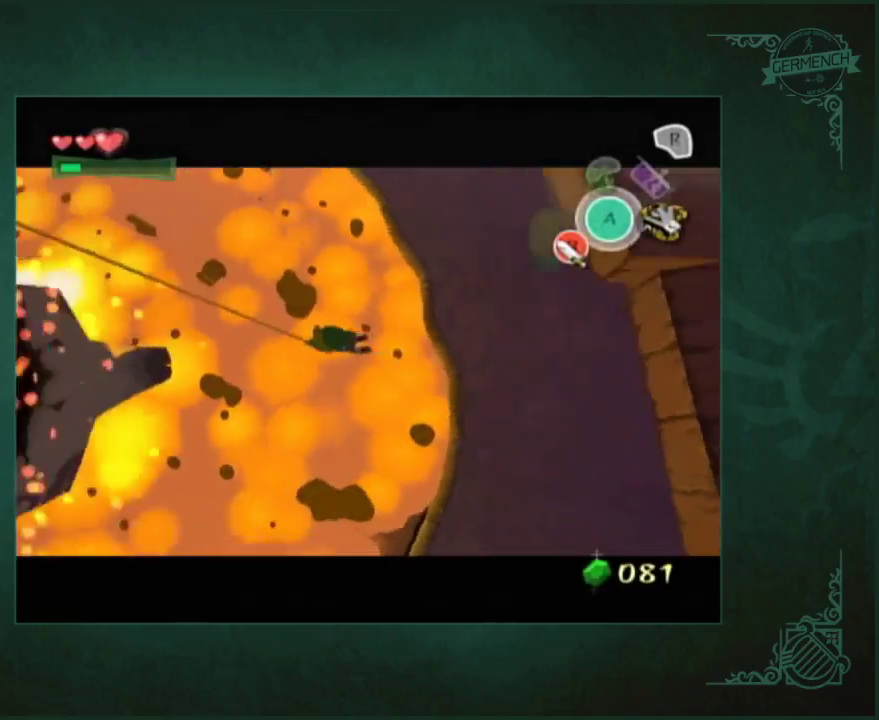
{"buttons": [], "left_stick": "center", "right_stick": "center", "events": [[150, "left_stick", "center"]]}